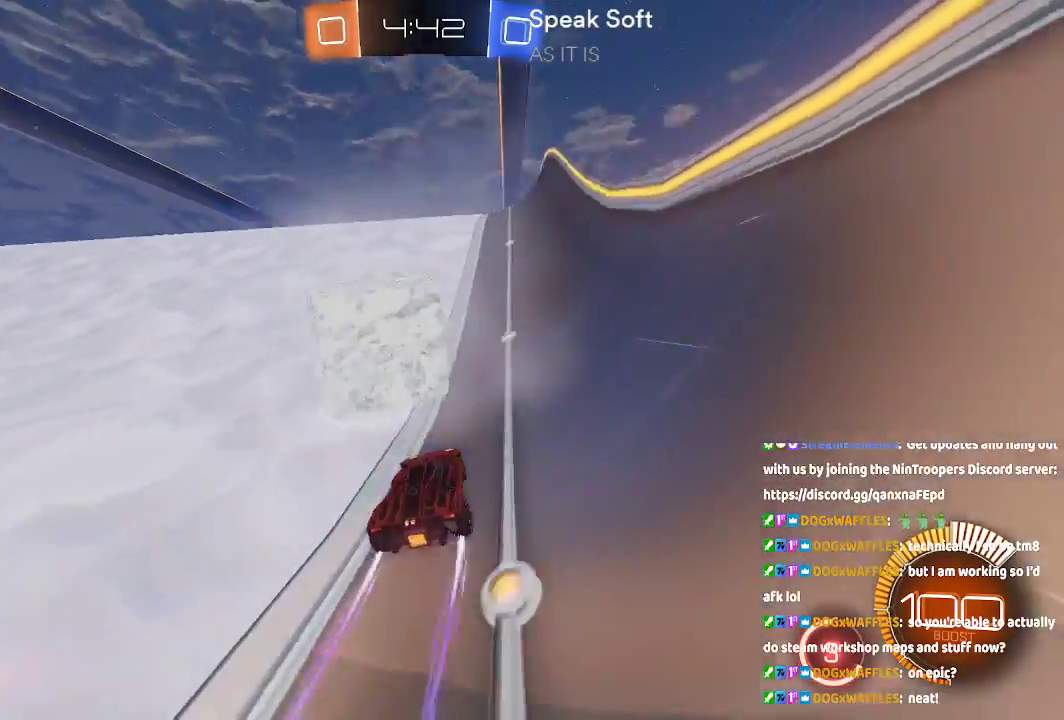
Gameplay with a controller (Xbox layout); each line is a JSON object with the inputs held at the frame after it (dt_ms = milliseconds from this image to that frame). "button_events" lists button changes between this image and that frame as [ms after this image, input, new state], when the widget could be followed in between (sticks are given only as held states). Not read: L1 L2 L3 R1 R2.
{"dt_ms": 500, "buttons": [], "left_stick": "left", "right_stick": "center"}
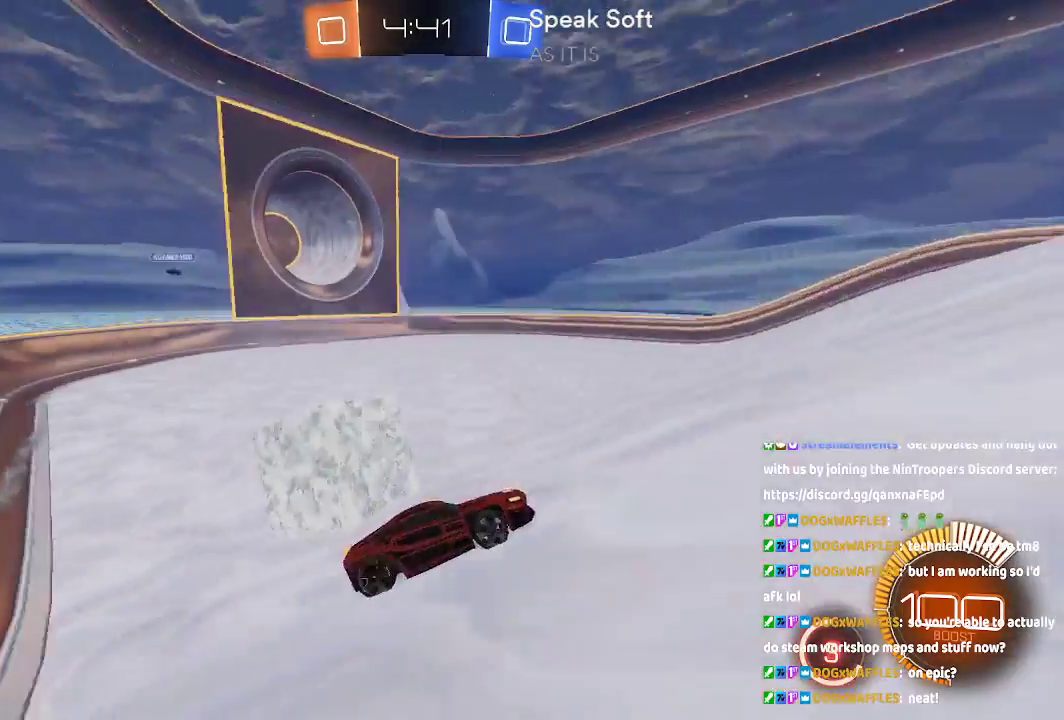
{"dt_ms": 1000, "buttons": [], "left_stick": "left", "right_stick": "center"}
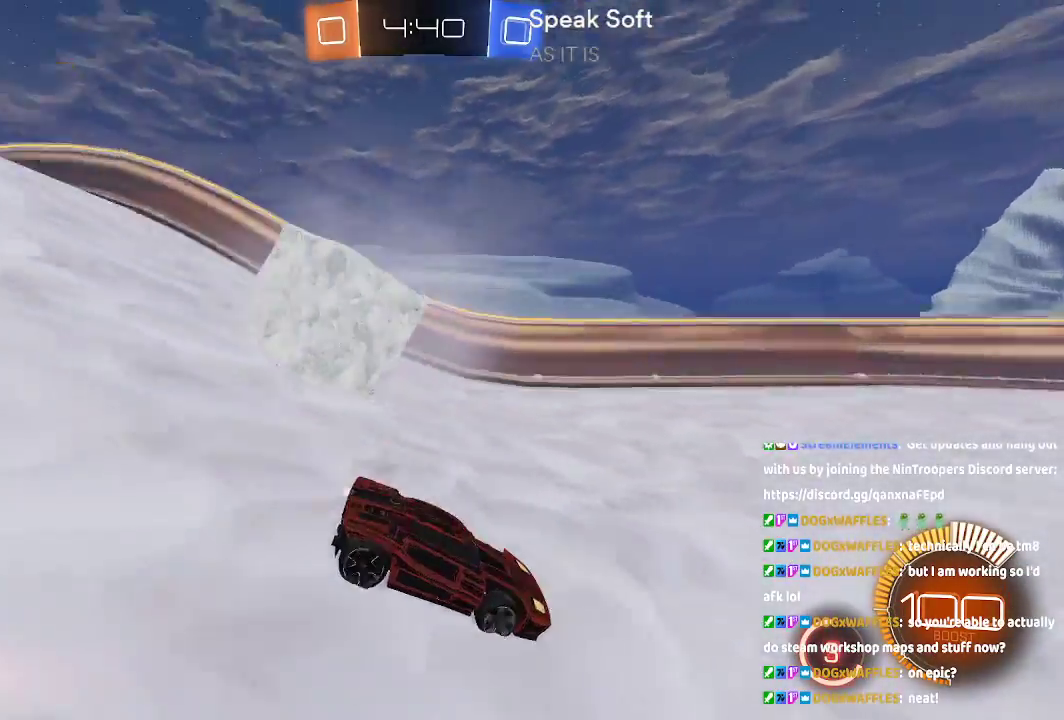
{"dt_ms": 500, "buttons": [], "left_stick": "left", "right_stick": "center", "button_events": []}
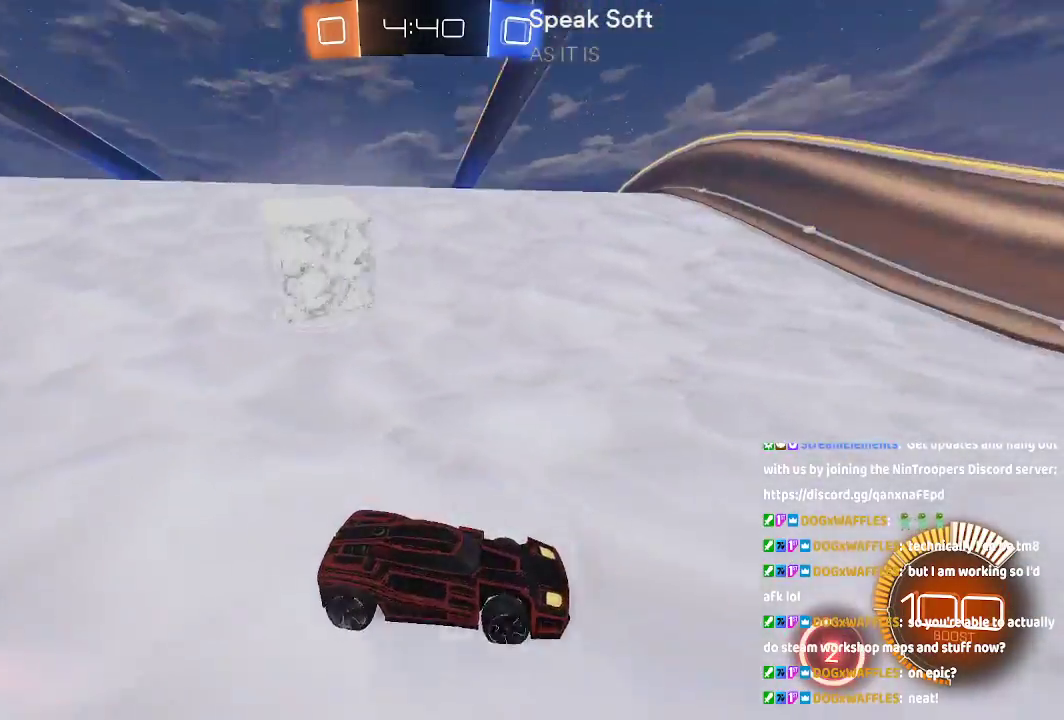
{"dt_ms": 500, "buttons": [], "left_stick": "left", "right_stick": "center", "button_events": []}
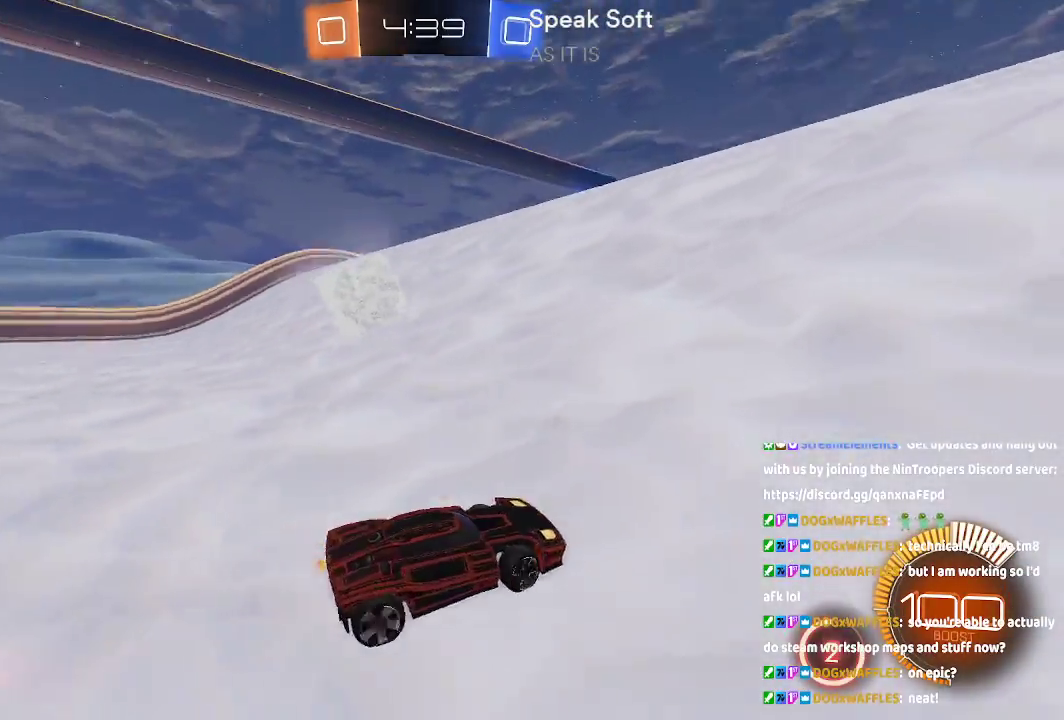
{"dt_ms": 500, "buttons": [], "left_stick": "left", "right_stick": "center", "button_events": []}
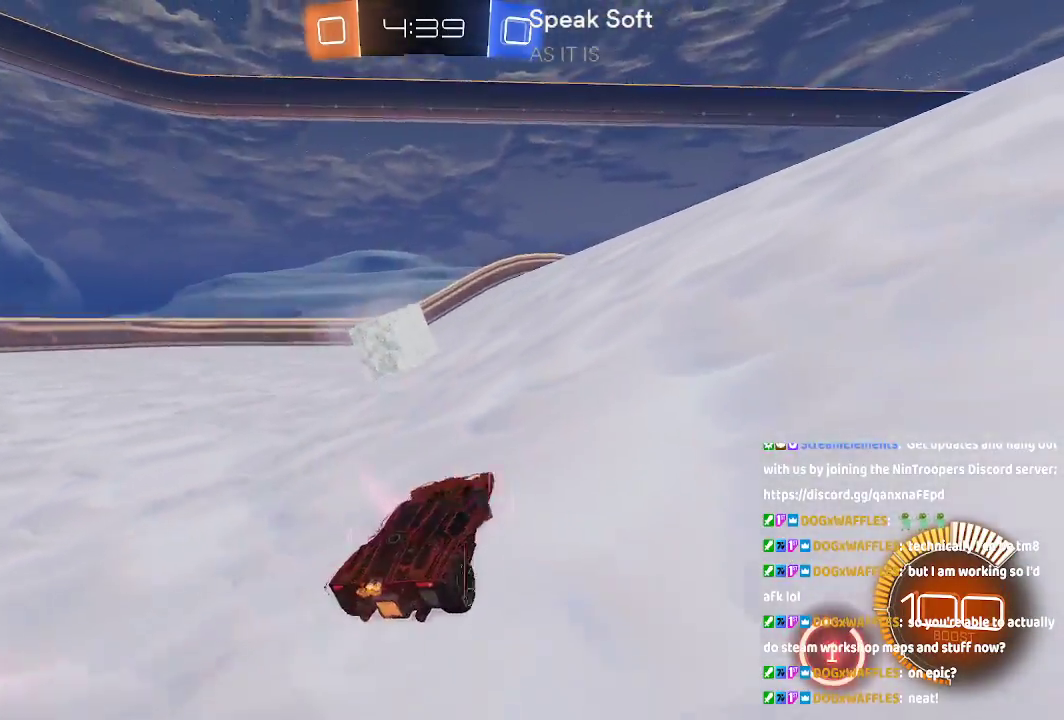
{"dt_ms": 1000, "buttons": [], "left_stick": "left", "right_stick": "center"}
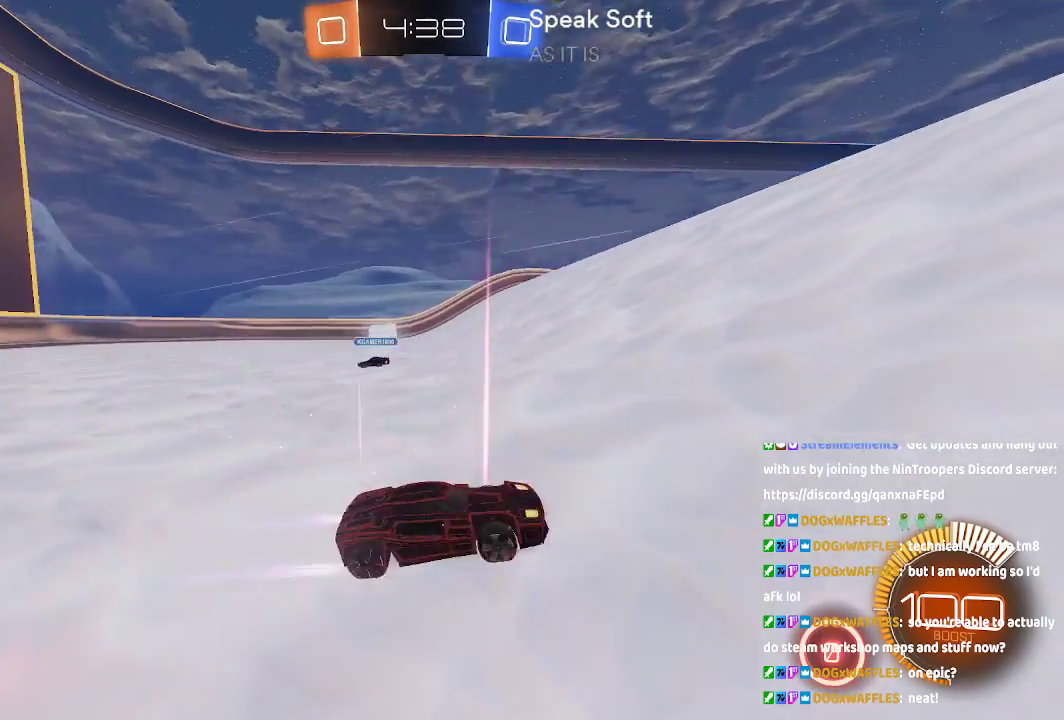
{"dt_ms": 500, "buttons": [], "left_stick": "left", "right_stick": "center"}
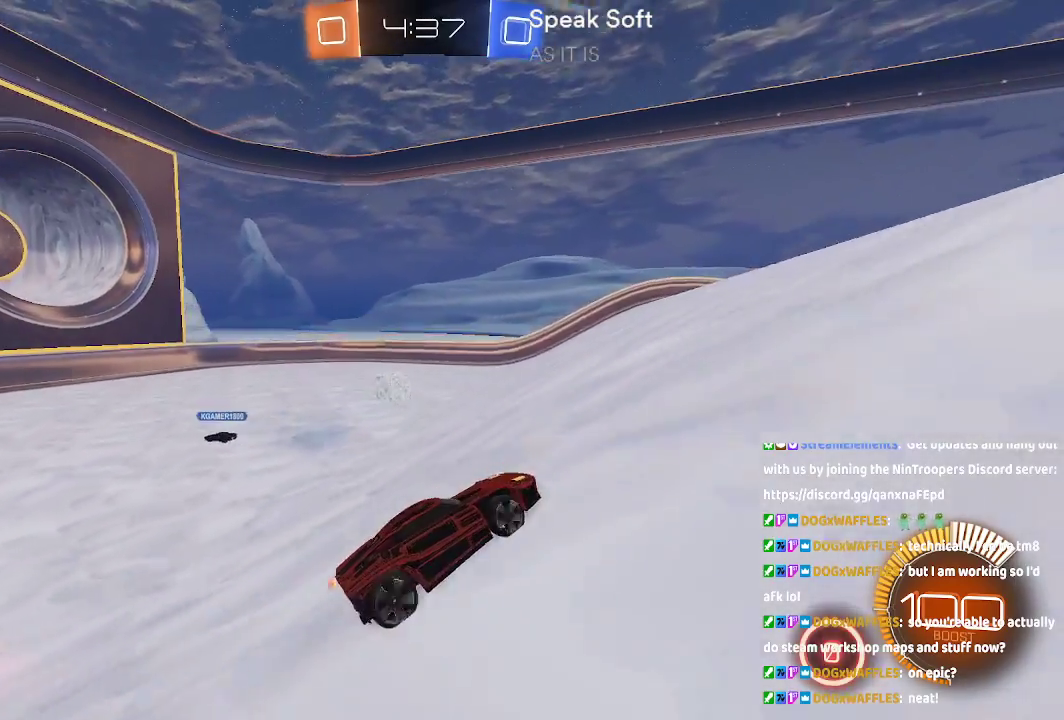
{"dt_ms": 500, "buttons": [], "left_stick": "center", "right_stick": "center", "button_events": []}
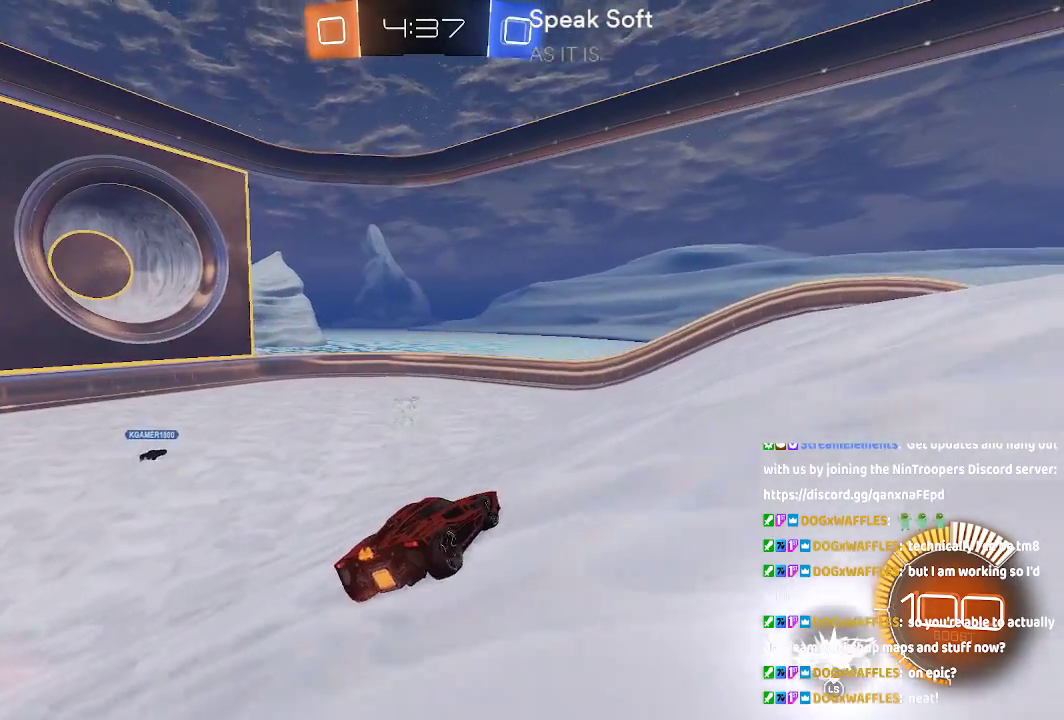
{"dt_ms": 1000, "buttons": [], "left_stick": "center", "right_stick": "center"}
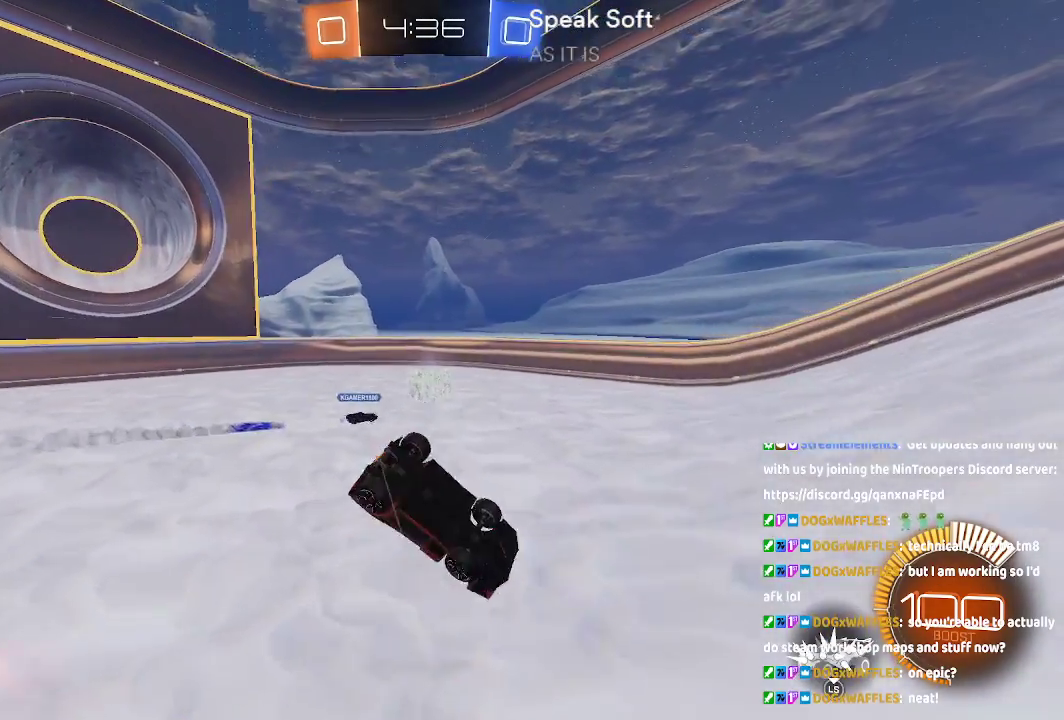
{"dt_ms": 500, "buttons": [], "left_stick": "center", "right_stick": "center", "button_events": []}
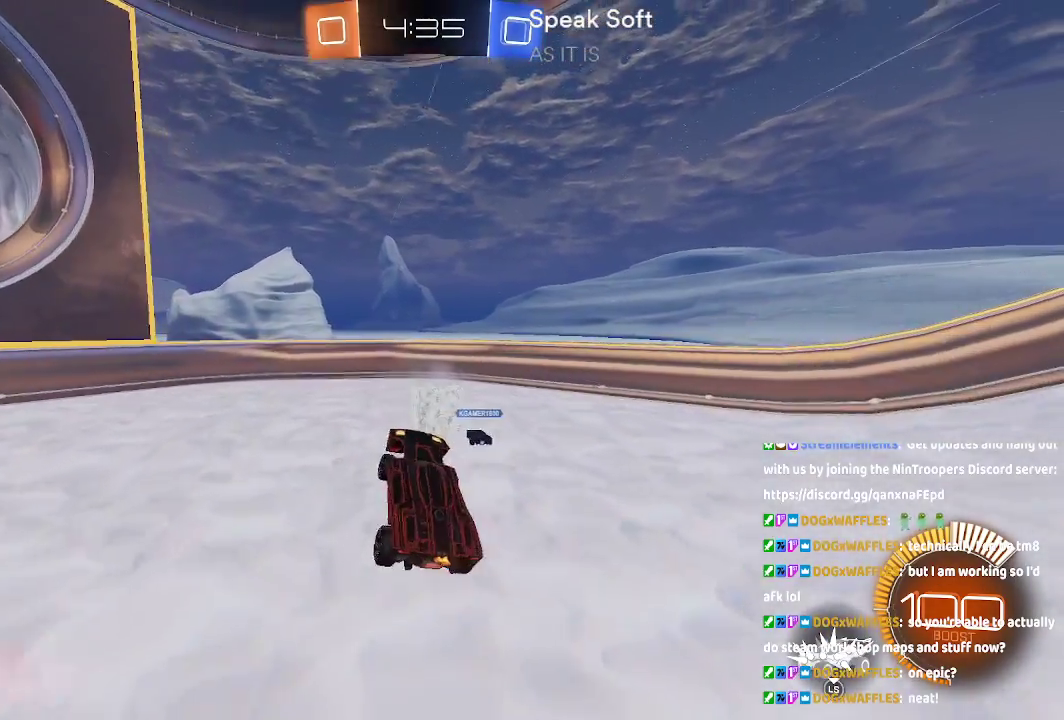
{"dt_ms": 500, "buttons": [], "left_stick": "left", "right_stick": "center", "button_events": []}
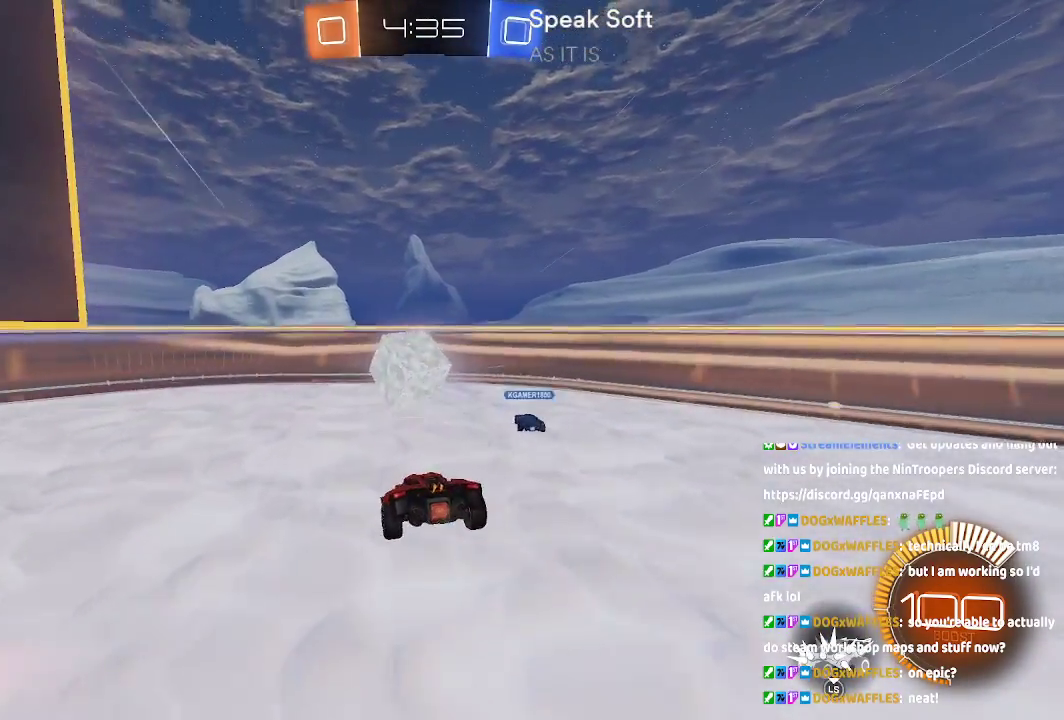
{"dt_ms": 500, "buttons": [], "left_stick": "center", "right_stick": "center", "button_events": []}
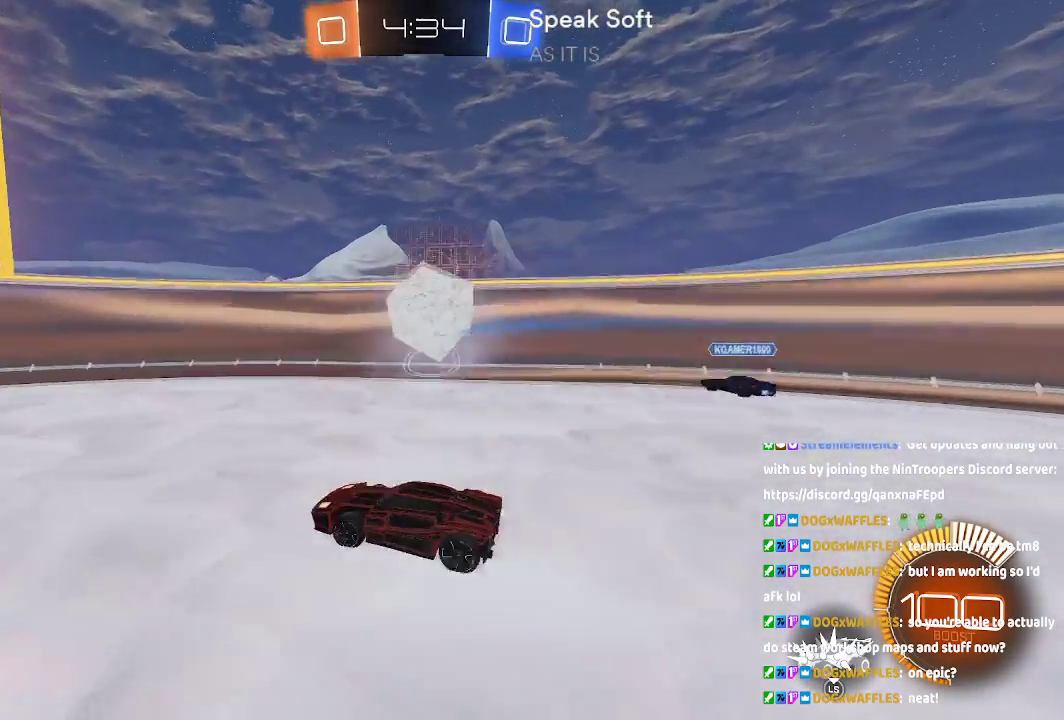
{"dt_ms": 500, "buttons": [], "left_stick": "right", "right_stick": "center", "button_events": []}
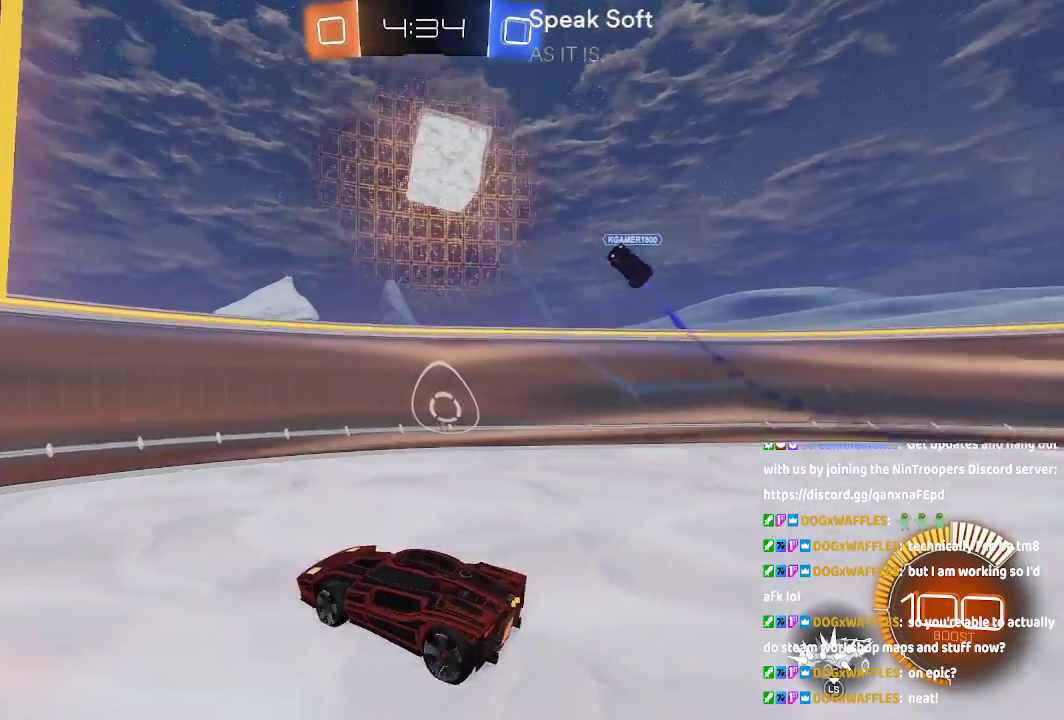
{"dt_ms": 500, "buttons": ["A"], "left_stick": "center", "right_stick": "center"}
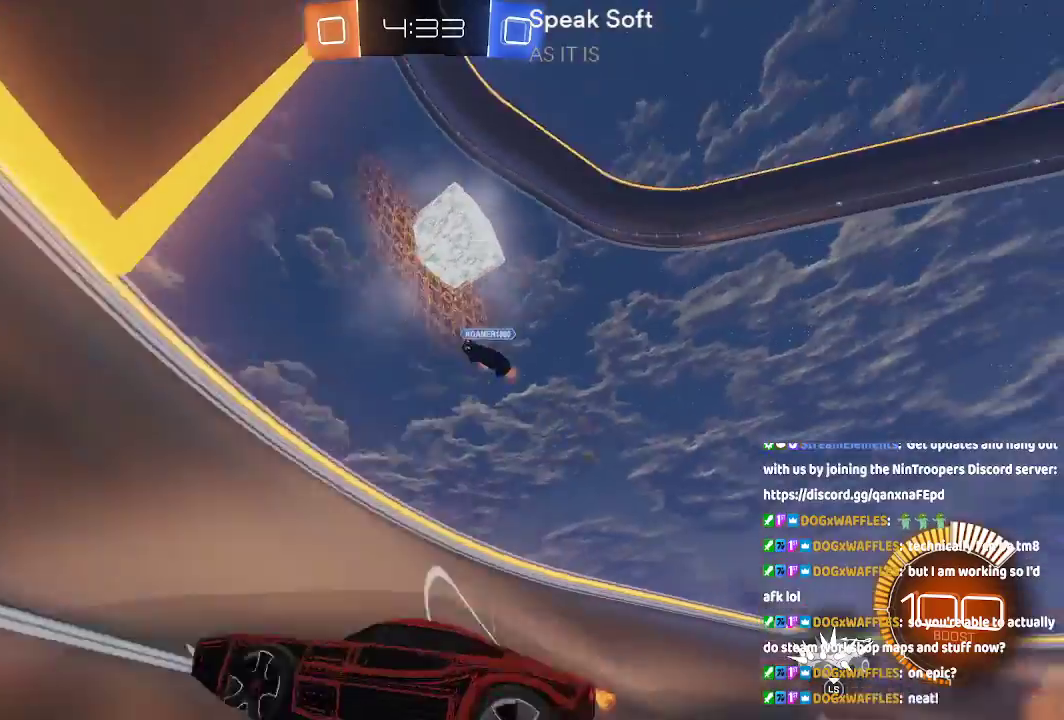
{"dt_ms": 1000, "buttons": [], "left_stick": "right", "right_stick": "center"}
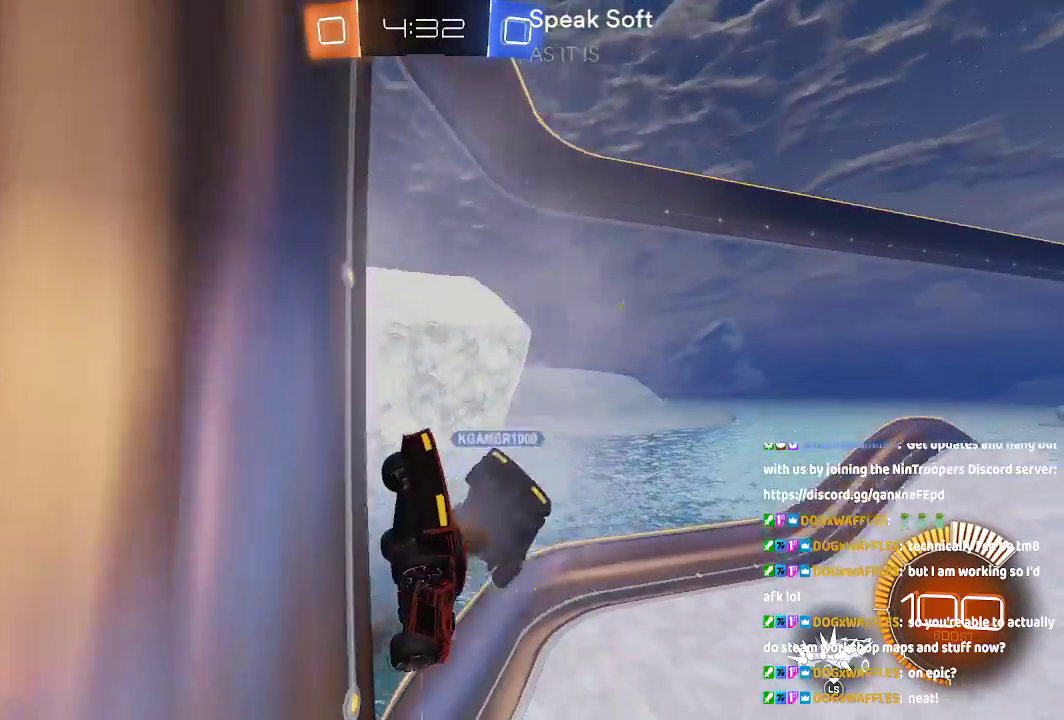
{"dt_ms": 500, "buttons": [], "left_stick": "right", "right_stick": "center", "button_events": []}
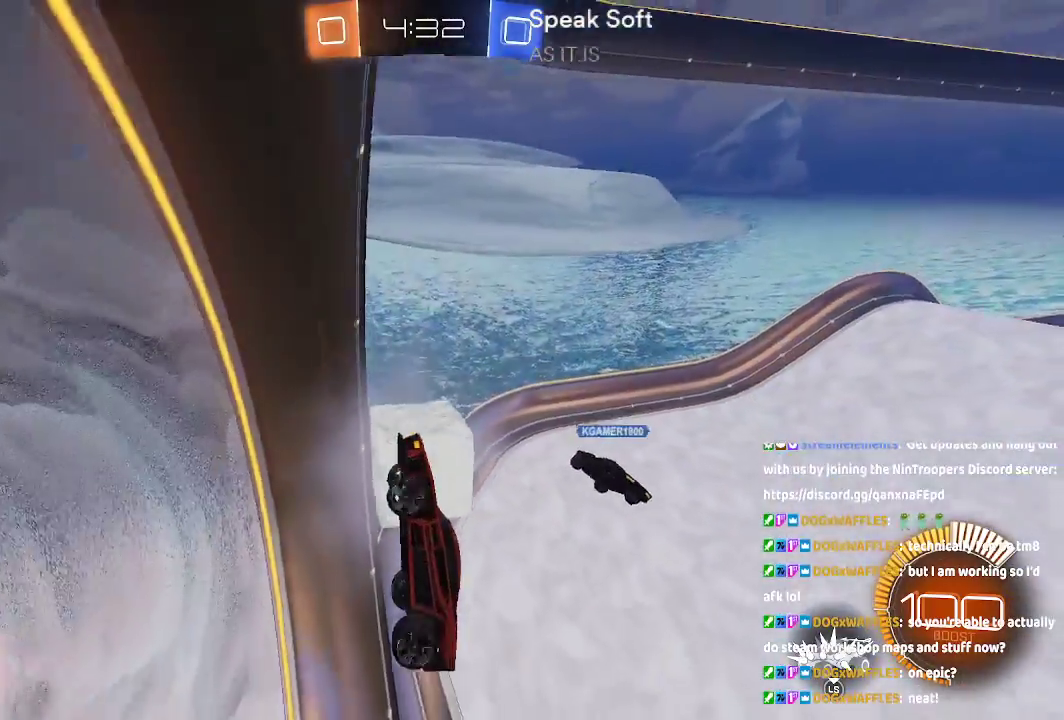
{"dt_ms": 500, "buttons": [], "left_stick": "center", "right_stick": "center"}
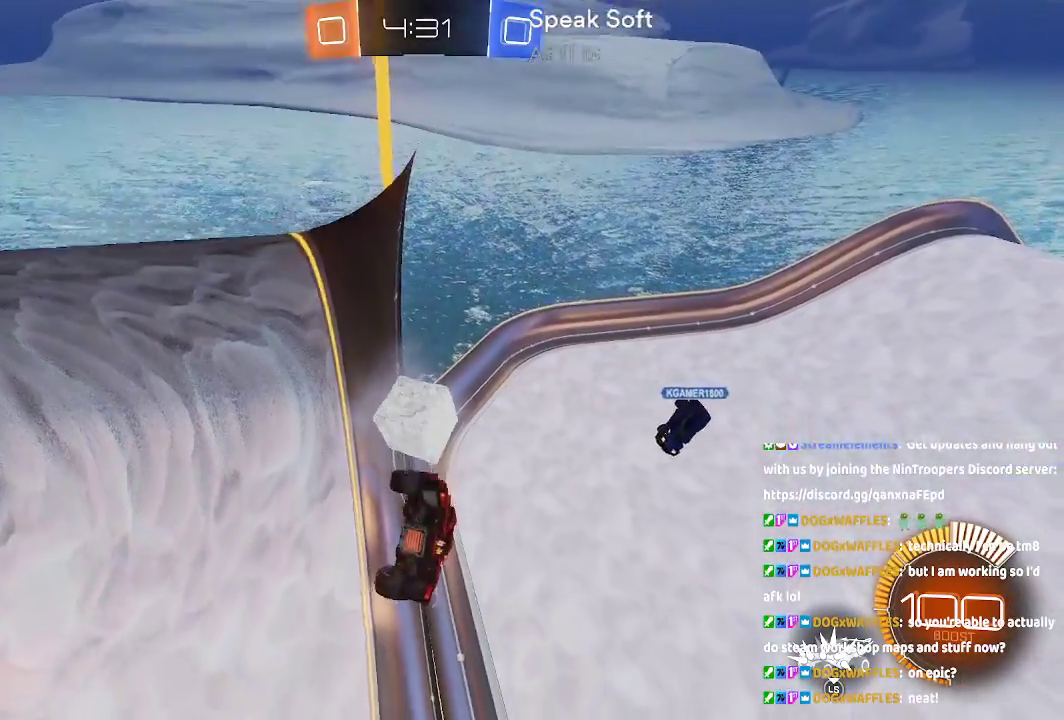
{"dt_ms": 1000, "buttons": [], "left_stick": "center", "right_stick": "center", "button_events": [[450, "DPAD_LEFT", "down"], [533, "DPAD_LEFT", "up"]]}
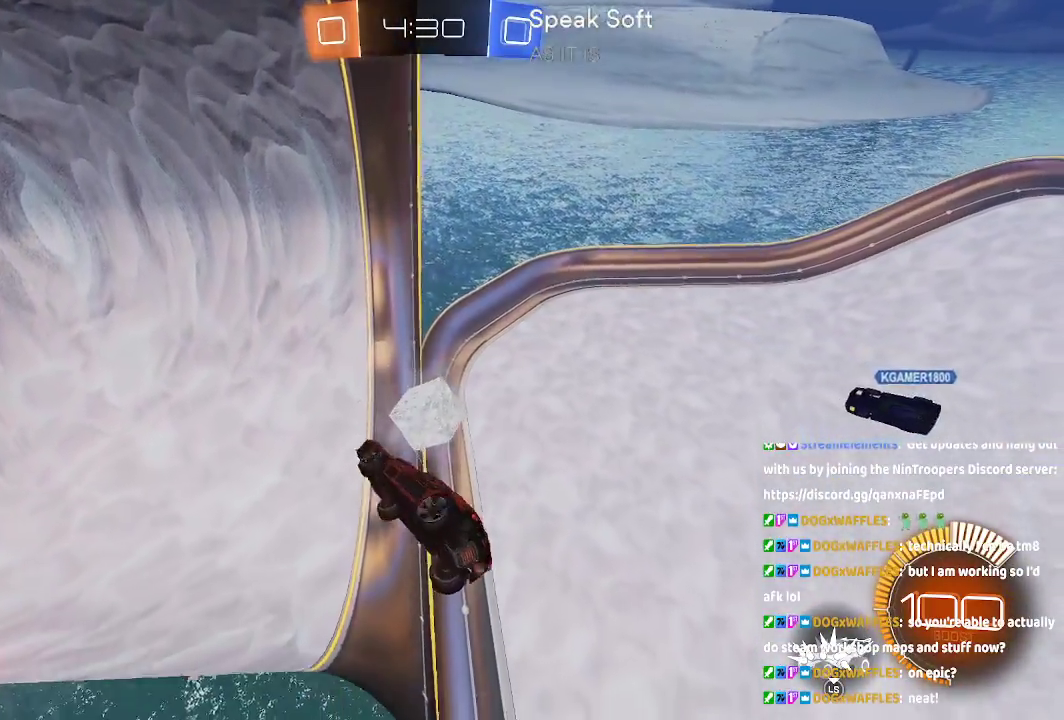
{"dt_ms": 500, "buttons": [], "left_stick": "right", "right_stick": "center", "button_events": []}
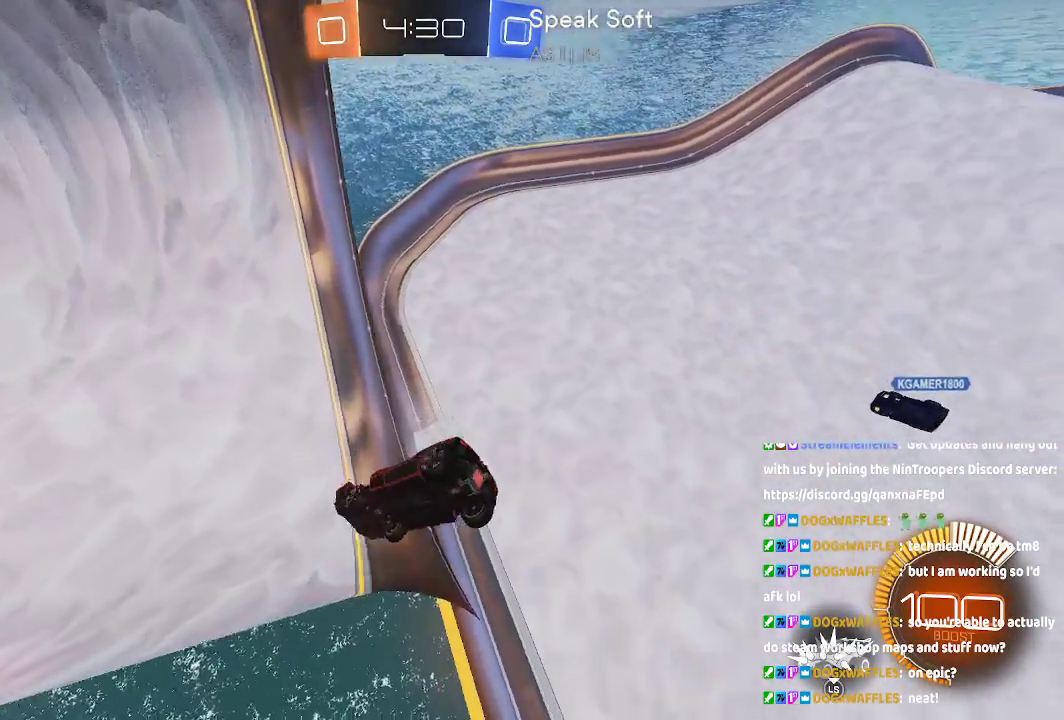
{"dt_ms": 500, "buttons": [], "left_stick": "right", "right_stick": "center", "button_events": []}
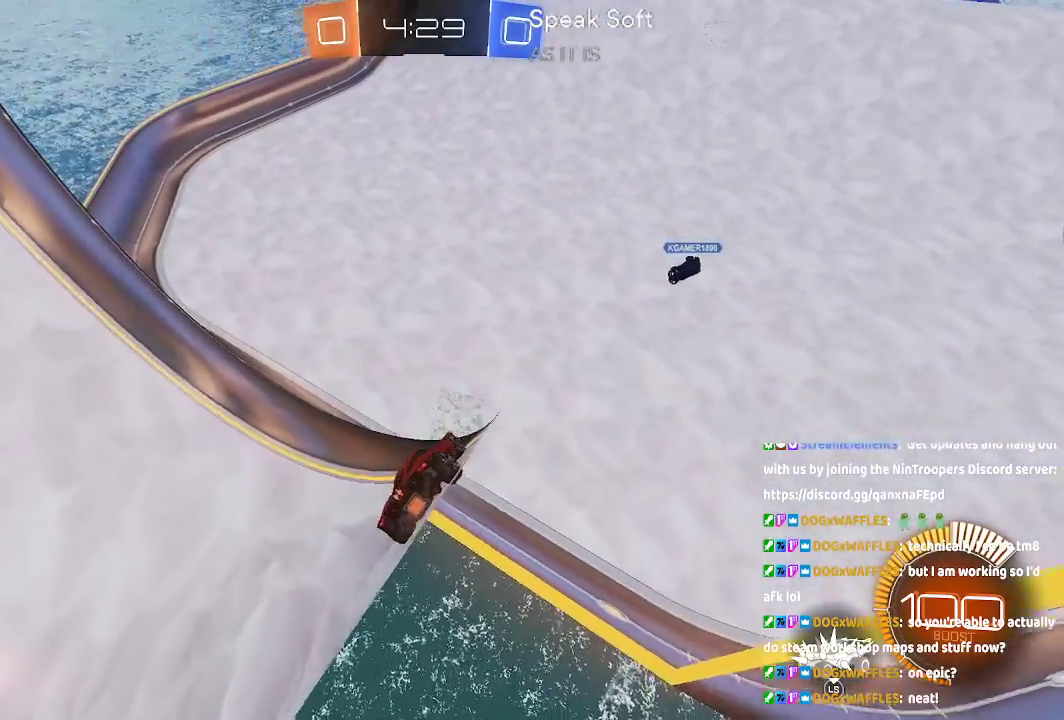
{"dt_ms": 500, "buttons": [], "left_stick": "center", "right_stick": "center", "button_events": []}
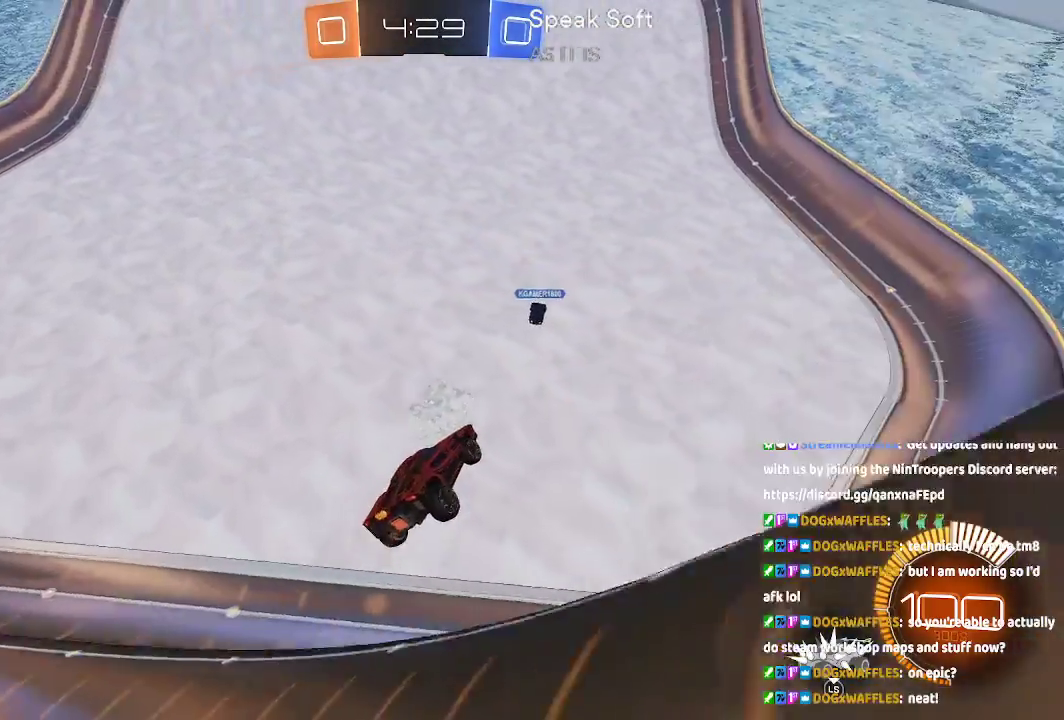
{"dt_ms": 500, "buttons": [], "left_stick": "center", "right_stick": "center"}